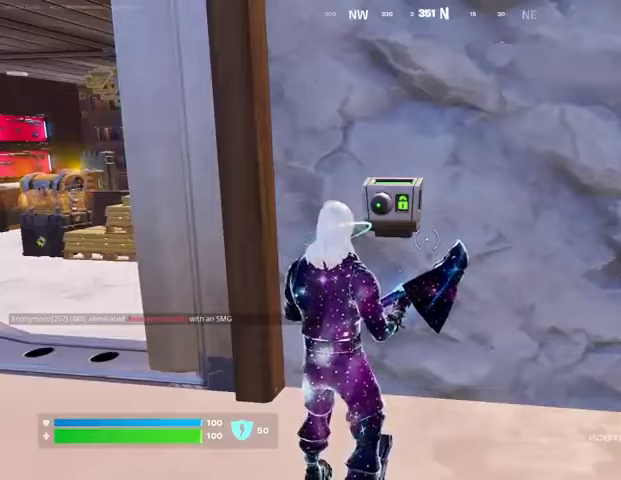
Gameplay with a controller (PlayStation layout); each line is a JSON object with the inputs held at the frame after it. "events" lists button and stick changes between this image and that frame as [ms after this image, input, new state], when the widget could be followed in between.
{"buttons": [], "left_stick": "left", "right_stick": "right", "events": [[100, "L3", "down"], [100, "left_stick", "up"], [100, "right_stick", "left"], [233, "L3", "up"], [333, "right_stick", "center"], [400, "right_stick", "right"], [467, "left_stick", "left"]]}
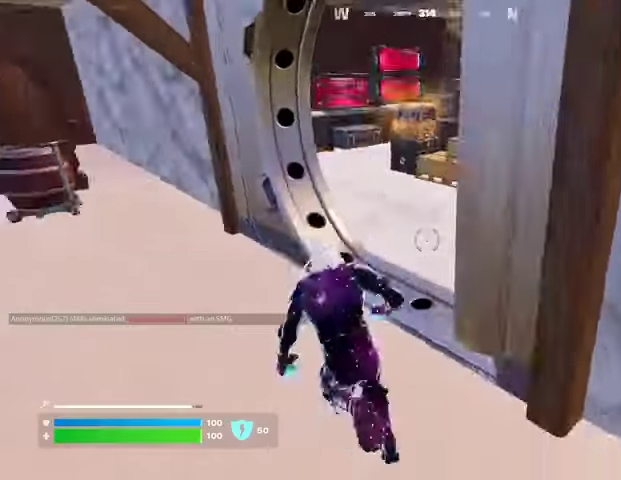
{"buttons": [], "left_stick": "up", "right_stick": "center", "events": [[33, "right_stick", "center"], [167, "left_stick", "up-right"], [233, "right_stick", "right"], [333, "right_stick", "left"], [433, "right_stick", "center"], [500, "left_stick", "up"]]}
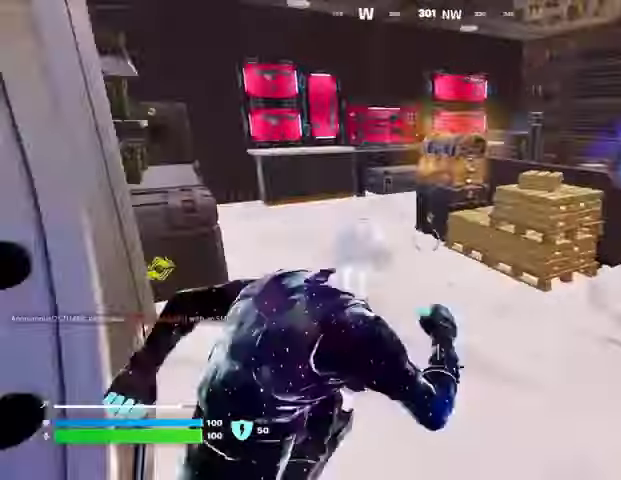
{"buttons": ["R2"], "left_stick": "center", "right_stick": "center", "events": [[167, "R3", "down"], [167, "left_stick", "center"], [367, "R3", "up"], [500, "R2", "down"]]}
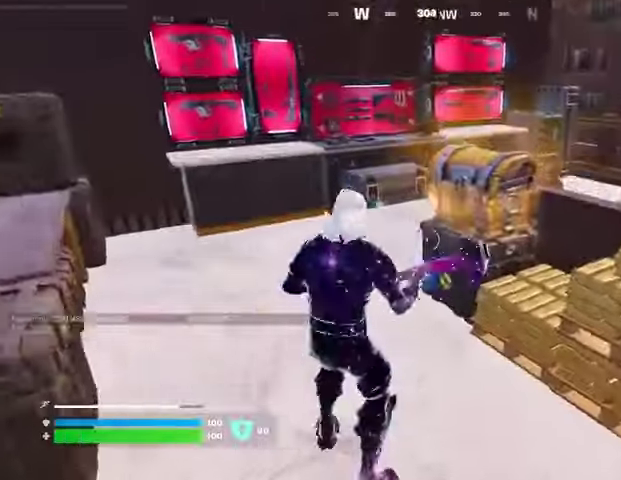
{"buttons": ["R2"], "left_stick": "center", "right_stick": "center", "events": [[67, "R3", "down"], [167, "R3", "up"]]}
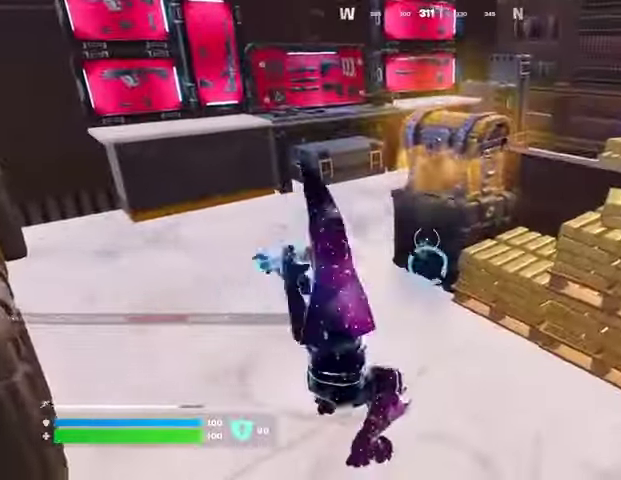
{"buttons": [], "left_stick": "up-right", "right_stick": "center", "events": [[267, "R2", "up"], [267, "left_stick", "up-right"], [333, "right_stick", "up"], [400, "right_stick", "center"]]}
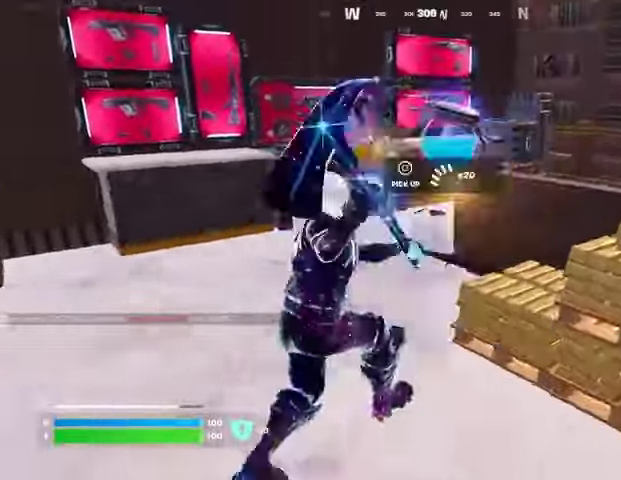
{"buttons": [], "left_stick": "up", "right_stick": "center", "events": [[100, "L3", "down"], [133, "left_stick", "up"], [167, "L3", "up"], [267, "right_stick", "right"], [367, "right_stick", "center"]]}
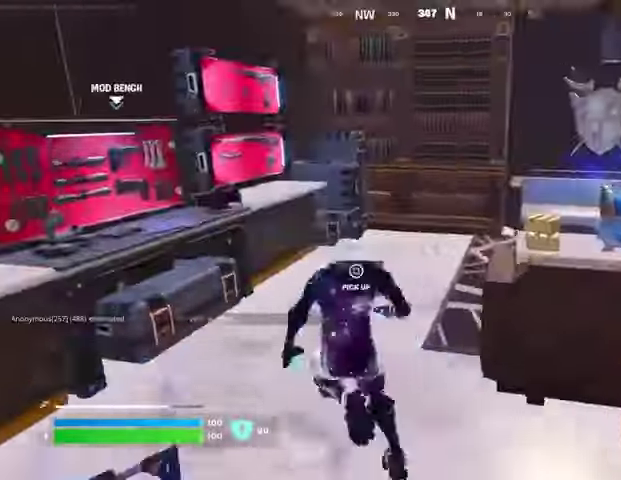
{"buttons": [], "left_stick": "down-left", "right_stick": "center", "events": [[67, "R3", "down"], [67, "left_stick", "right"], [167, "R3", "up"], [167, "left_stick", "center"], [200, "right_stick", "left"], [267, "R3", "down"], [300, "left_stick", "up-right"], [367, "R3", "up"], [367, "right_stick", "center"], [500, "left_stick", "down-left"]]}
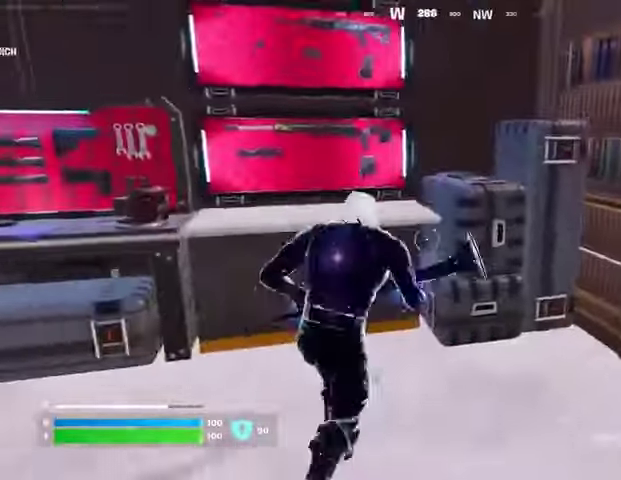
{"buttons": [], "left_stick": "up-right", "right_stick": "center", "events": [[233, "right_stick", "right"], [367, "right_stick", "left"], [467, "left_stick", "up-right"], [467, "right_stick", "center"]]}
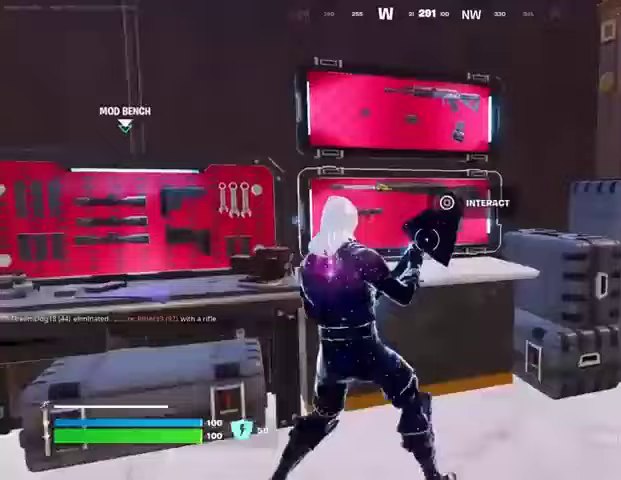
{"buttons": [], "left_stick": "up-right", "right_stick": "center", "events": [[133, "SQUARE", "down"], [167, "SQUARE", "up"]]}
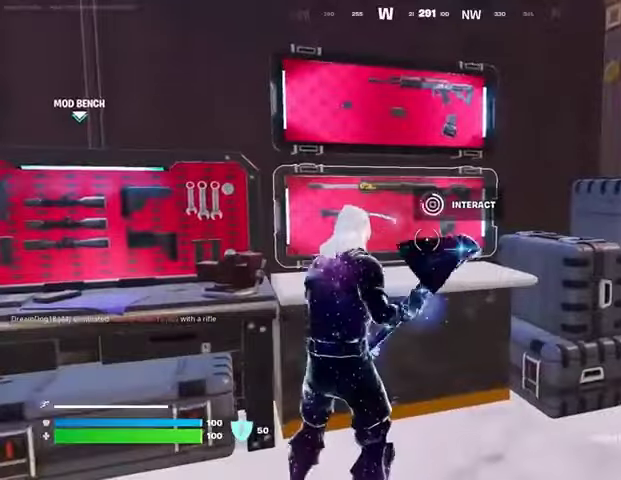
{"buttons": ["L1"], "left_stick": "down-right", "right_stick": "left", "events": [[367, "R1", "down"], [367, "left_stick", "right"], [367, "right_stick", "left"], [467, "L1", "down"], [467, "R1", "up"], [467, "left_stick", "down-right"]]}
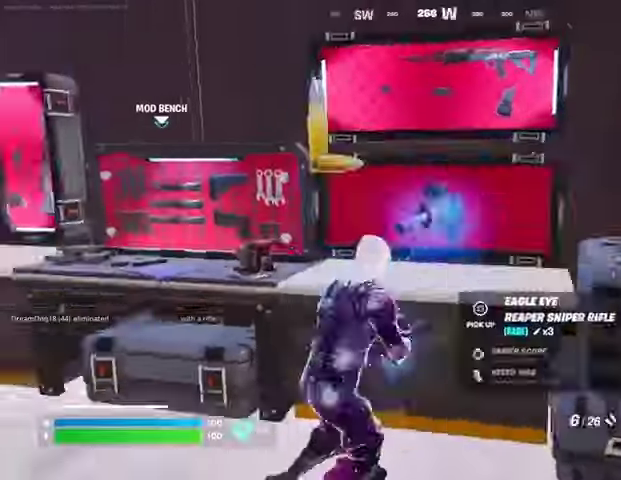
{"buttons": [], "left_stick": "down-left", "right_stick": "left", "events": [[67, "left_stick", "down"], [100, "L1", "up"], [267, "left_stick", "down-left"]]}
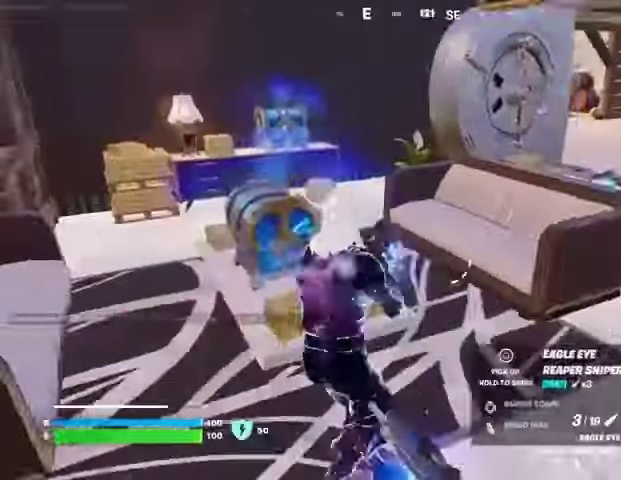
{"buttons": [], "left_stick": "down", "right_stick": "center", "events": [[33, "R1", "down"], [33, "right_stick", "center"], [100, "TRIANGLE", "down"], [133, "R1", "up"], [133, "left_stick", "center"], [167, "TRIANGLE", "up"], [200, "right_stick", "left"], [233, "left_stick", "down-right"], [300, "left_stick", "down"], [333, "right_stick", "center"]]}
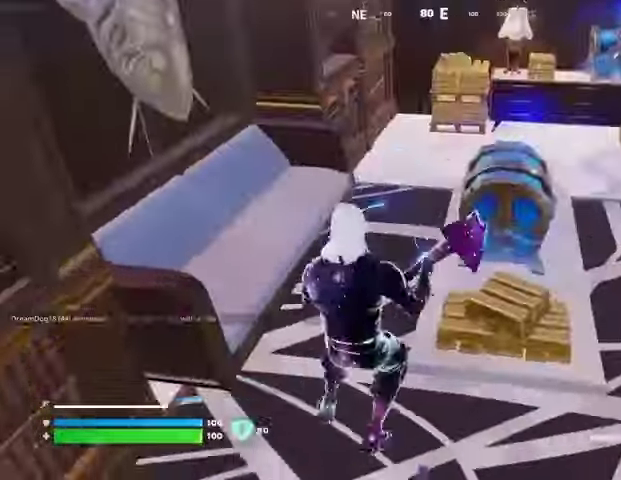
{"buttons": ["R2"], "left_stick": "center", "right_stick": "up", "events": [[67, "right_stick", "down-left"], [133, "right_stick", "down"], [200, "R2", "down"], [233, "R1", "down"], [233, "right_stick", "center"], [300, "R1", "up"], [433, "left_stick", "center"], [467, "right_stick", "up"]]}
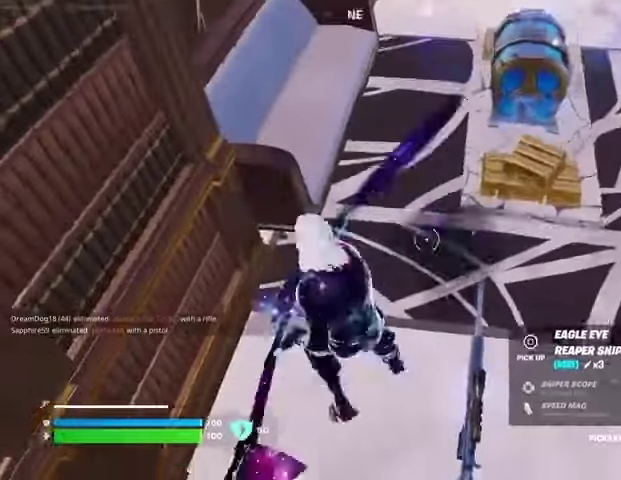
{"buttons": ["R2"], "left_stick": "center", "right_stick": "center", "events": [[67, "right_stick", "center"], [300, "right_stick", "right"], [367, "right_stick", "center"]]}
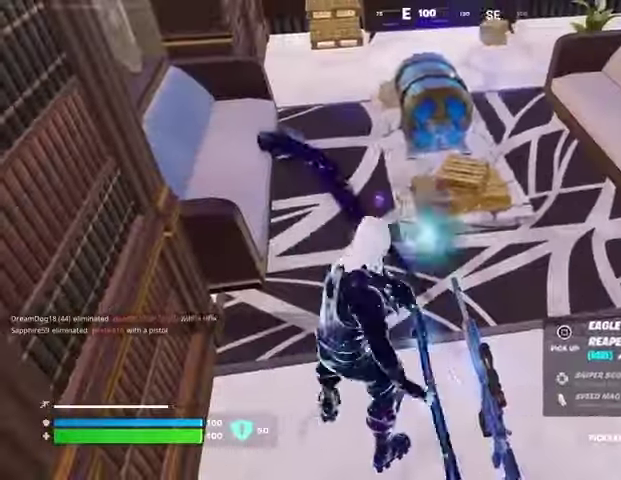
{"buttons": [], "left_stick": "up-right", "right_stick": "center", "events": [[67, "R2", "up"], [333, "left_stick", "right"], [400, "L3", "down"], [400, "left_stick", "up-right"], [500, "L3", "up"]]}
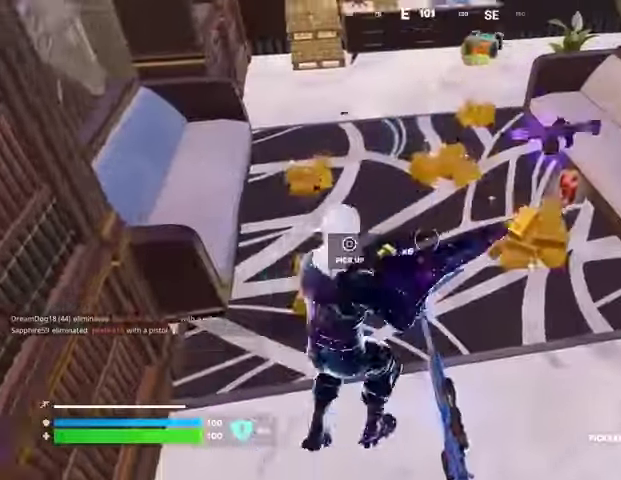
{"buttons": ["R3"], "left_stick": "up-right", "right_stick": "center", "events": [[367, "right_stick", "up-left"], [433, "right_stick", "center"], [500, "R3", "down"]]}
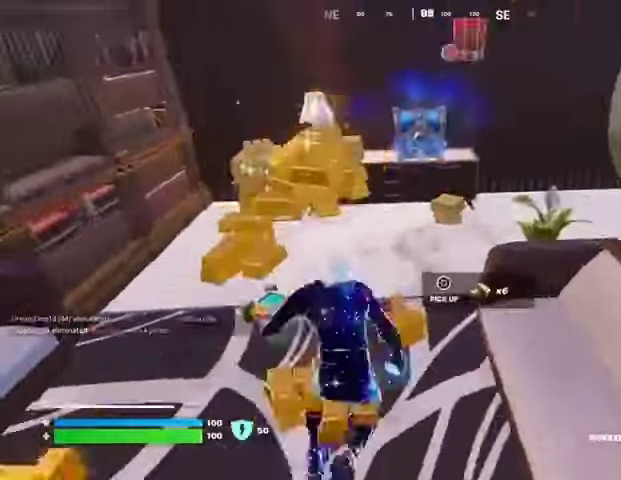
{"buttons": ["R2"], "left_stick": "down-left", "right_stick": "center", "events": [[67, "R3", "up"], [67, "left_stick", "center"], [133, "R3", "down"], [233, "R3", "up"], [367, "R2", "down"], [400, "R3", "down"], [400, "left_stick", "down-left"], [467, "R3", "up"]]}
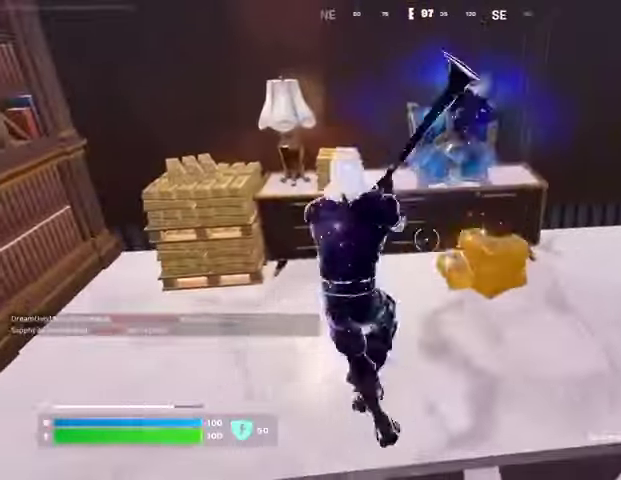
{"buttons": ["R1", "R2"], "left_stick": "center", "right_stick": "center"}
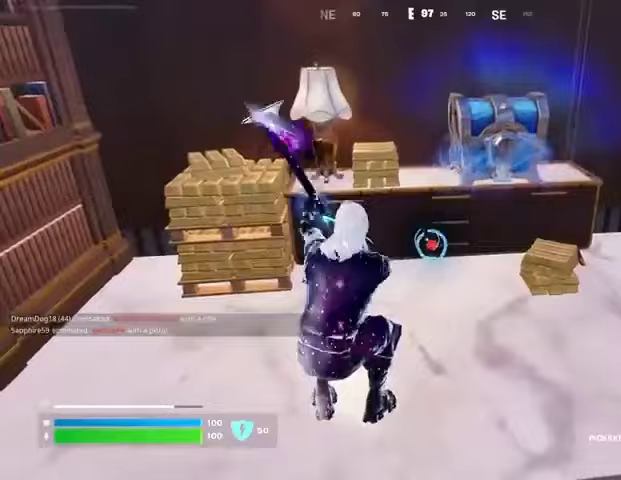
{"buttons": ["L3"], "left_stick": "up-right", "right_stick": "right", "events": [[100, "R1", "up"], [100, "R2", "up"], [167, "right_stick", "up-right"], [300, "right_stick", "center"], [367, "left_stick", "up-right"], [400, "L3", "down"], [467, "right_stick", "right"]]}
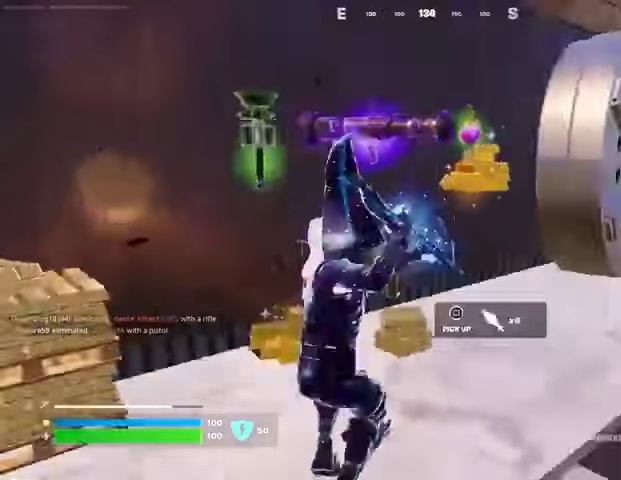
{"buttons": [], "left_stick": "down-left", "right_stick": "right", "events": [[33, "L3", "up"], [33, "left_stick", "up"], [167, "left_stick", "up-right"], [233, "right_stick", "center"], [400, "right_stick", "right"], [467, "left_stick", "down-left"]]}
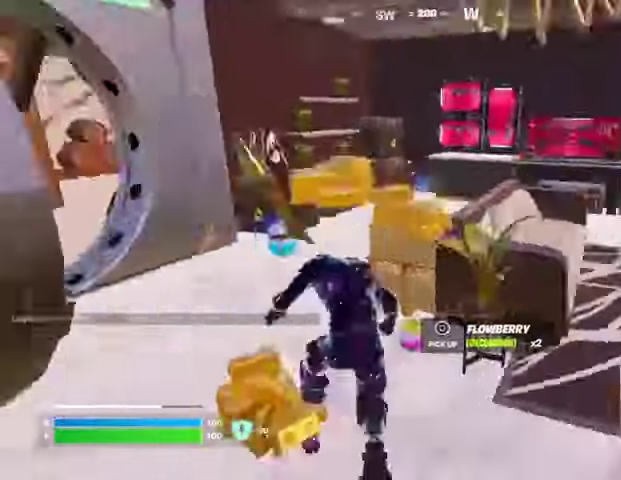
{"buttons": [], "left_stick": "right", "right_stick": "center", "events": [[67, "left_stick", "down"], [133, "right_stick", "down"], [233, "left_stick", "down-right"], [333, "SQUARE", "down"], [333, "left_stick", "right"], [333, "right_stick", "center"], [433, "SQUARE", "up"]]}
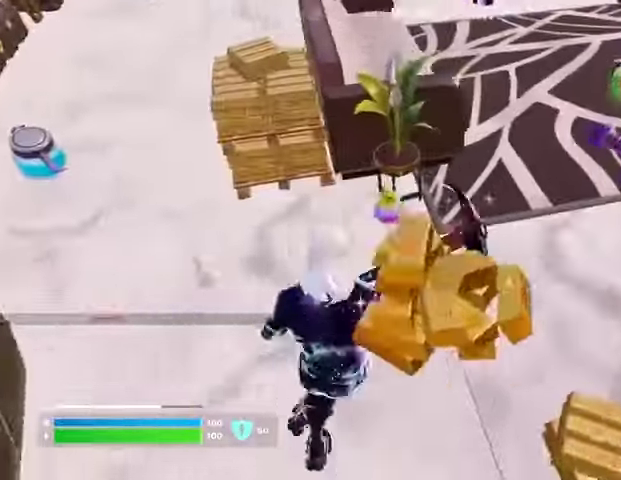
{"buttons": ["L1"], "left_stick": "up-right", "right_stick": "right", "events": [[100, "right_stick", "up"], [167, "right_stick", "up-left"], [300, "left_stick", "up-right"], [300, "right_stick", "left"], [400, "R1", "down"], [400, "right_stick", "center"], [500, "L1", "down"], [500, "R1", "up"], [500, "right_stick", "right"]]}